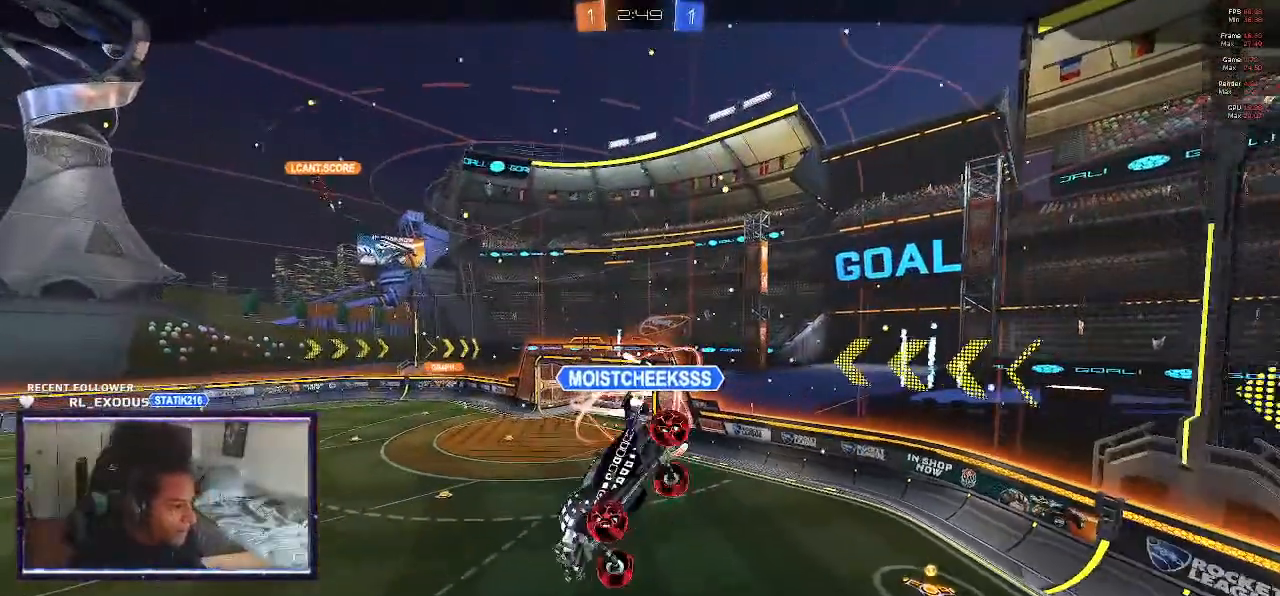
Gameplay with a controller (PlayStation layout); each line is a JSON object with the inputs held at the frame after it. "events" lists button and stick changes between this image and that frame as [ms after this image, input, new state], when the widget could be followed in between. Not read: HOME.
{"buttons": [], "left_stick": "center", "right_stick": "center", "events": []}
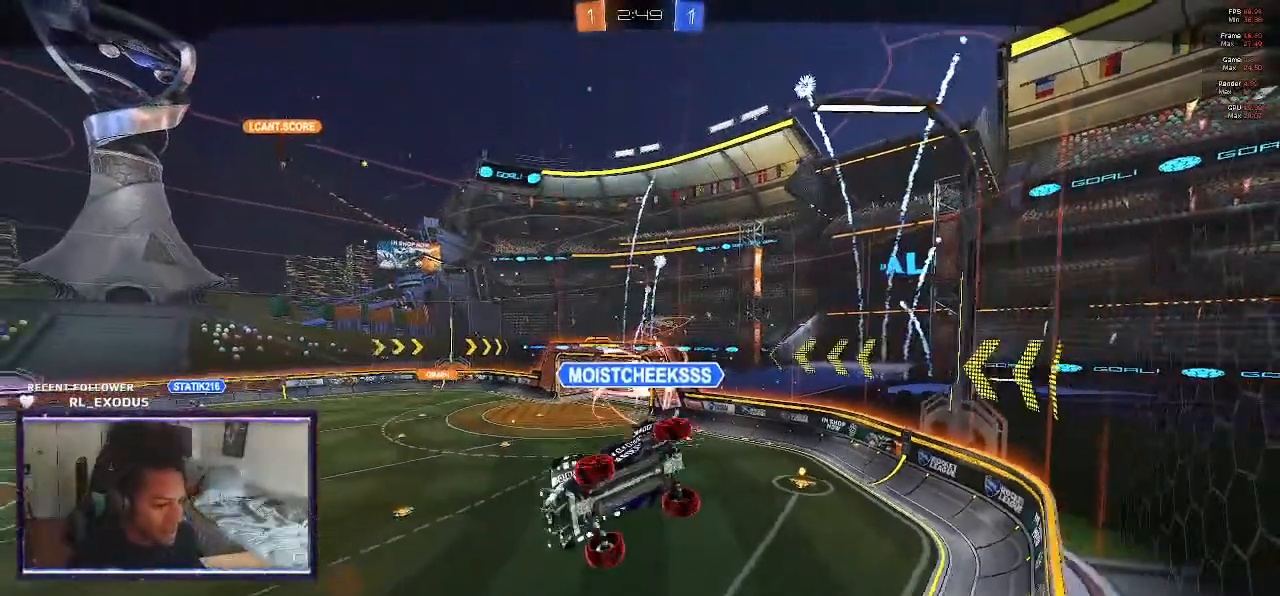
{"buttons": [], "left_stick": "center", "right_stick": "center", "events": []}
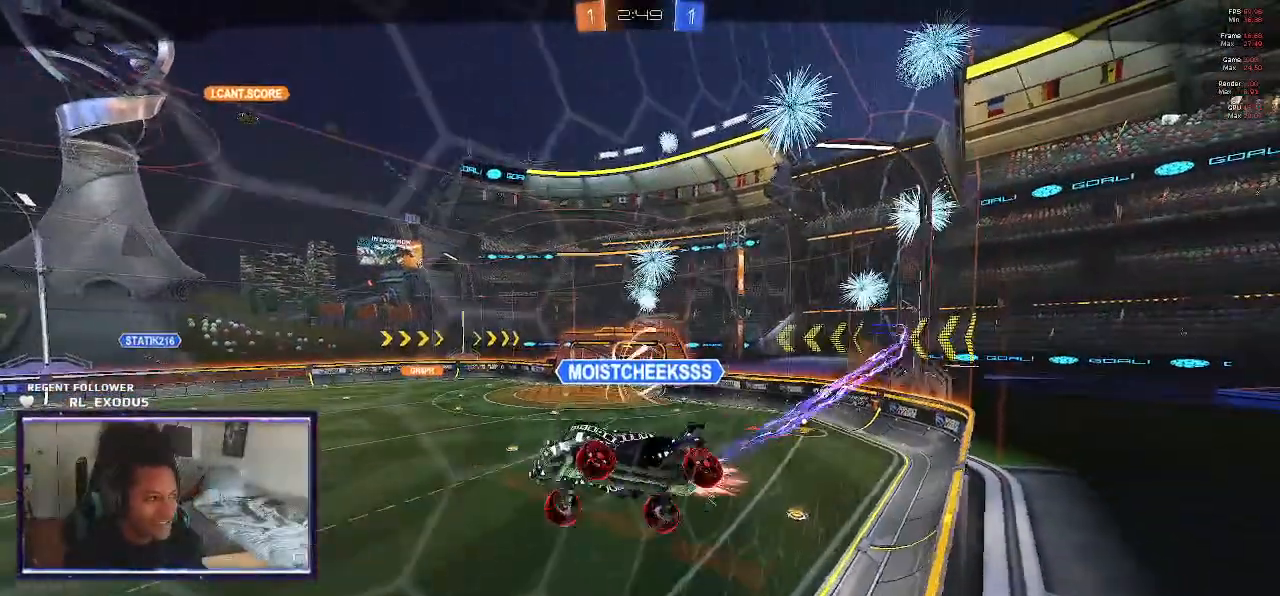
{"buttons": ["SELECT"], "left_stick": "center", "right_stick": "center", "events": [[383, "SELECT", "down"]]}
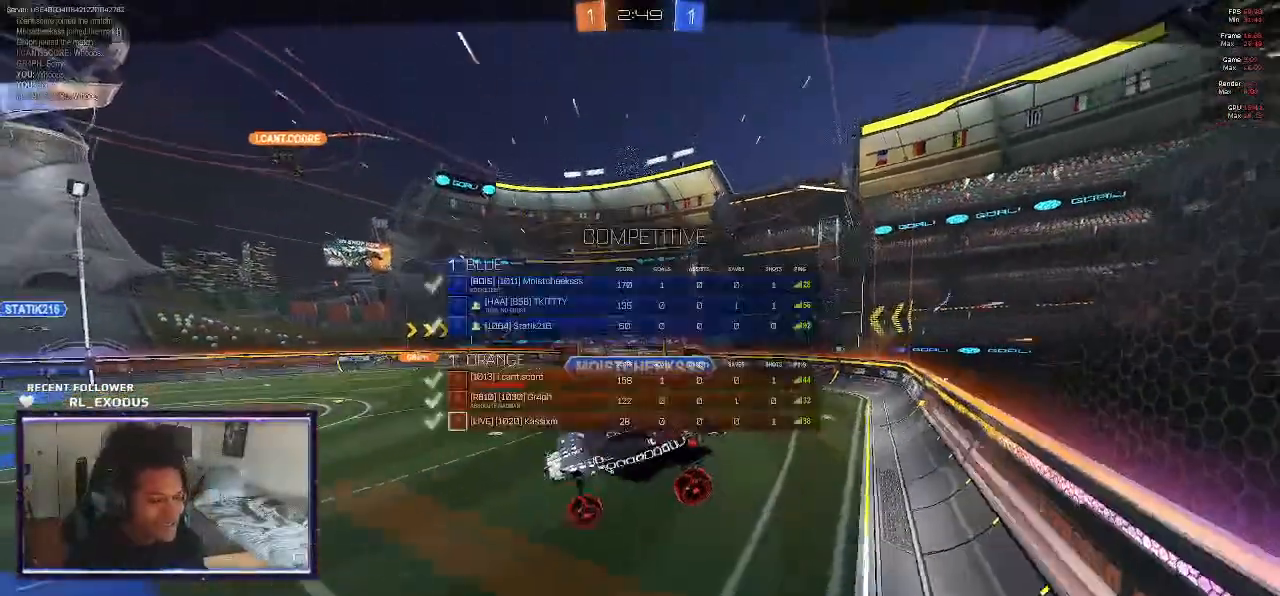
{"buttons": ["SELECT"], "left_stick": "center", "right_stick": "center", "events": []}
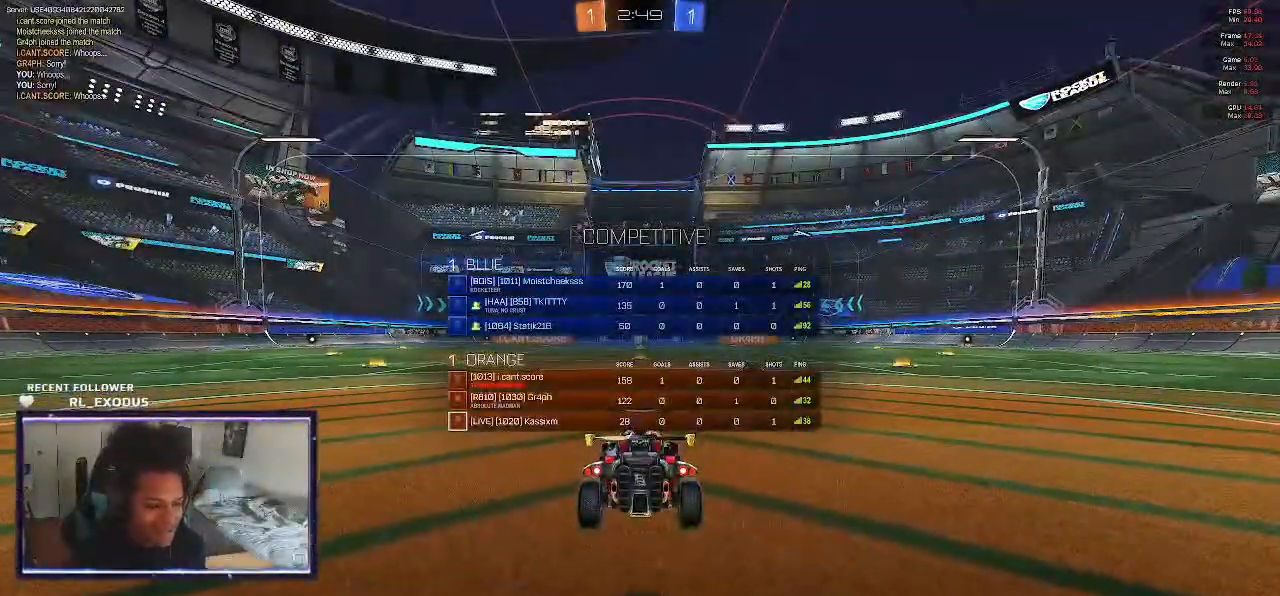
{"buttons": [], "left_stick": "center", "right_stick": "center", "events": [[217, "SELECT", "up"]]}
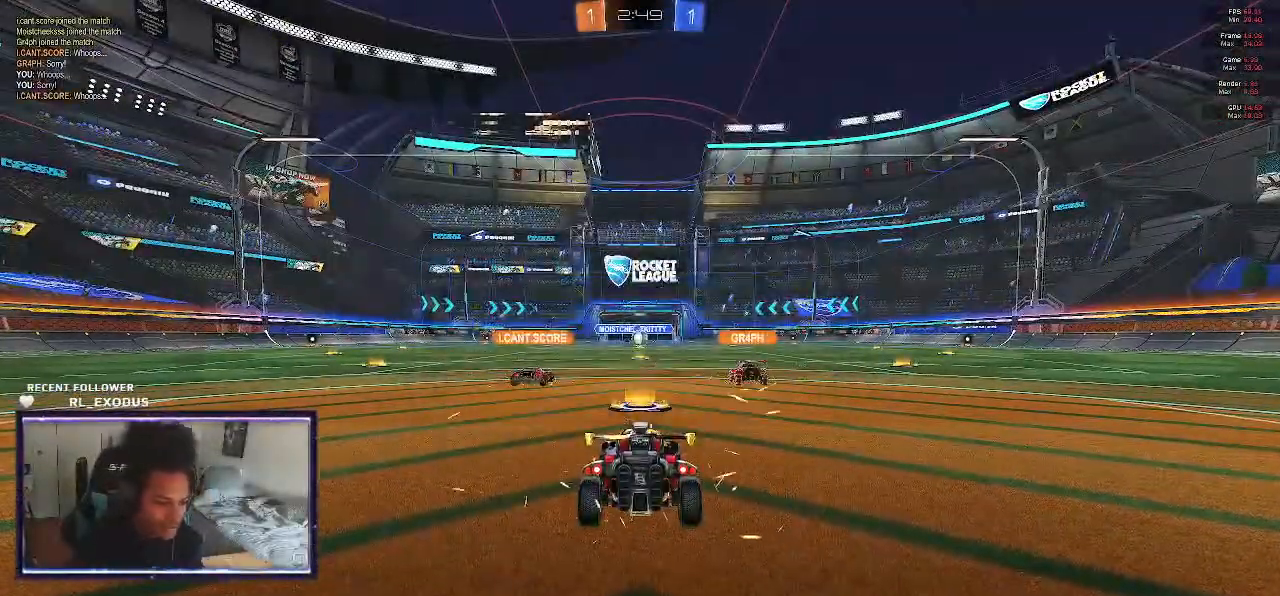
{"buttons": [], "left_stick": "center", "right_stick": "center", "events": [[150, "SELECT", "down"], [450, "SELECT", "up"]]}
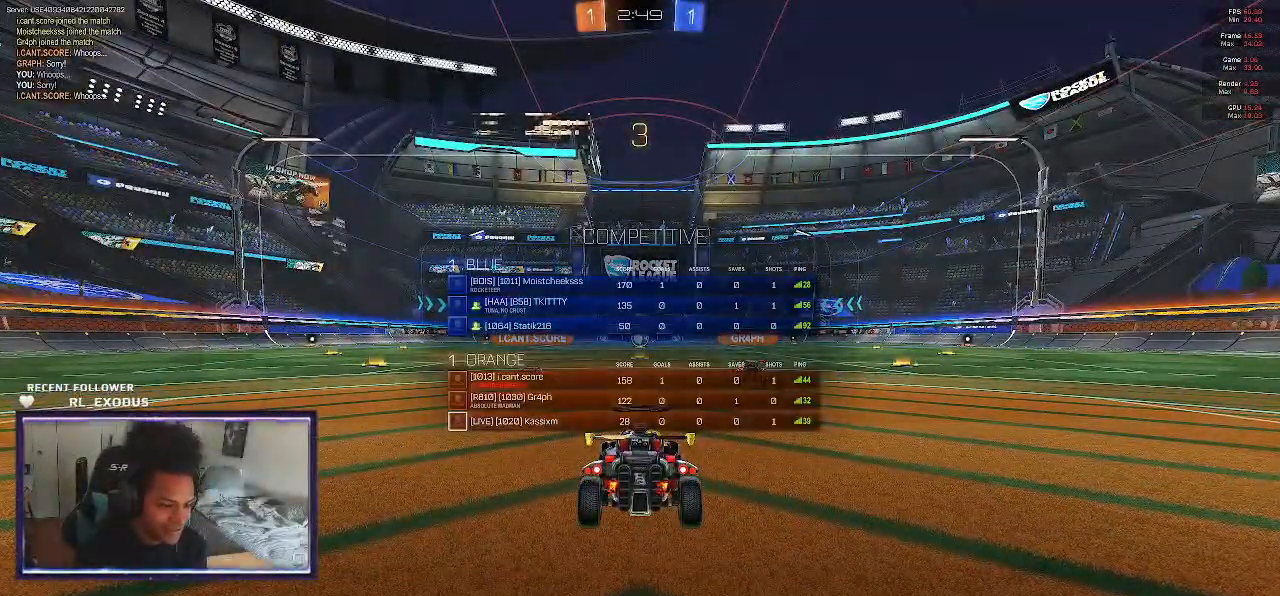
{"buttons": [], "left_stick": "left", "right_stick": "center", "events": [[217, "left_stick", "left"], [250, "TRIANGLE", "down"], [283, "TRIANGLE", "up"], [317, "TRIANGLE", "down"], [317, "left_stick", "center"], [417, "left_stick", "left"], [483, "TRIANGLE", "up"]]}
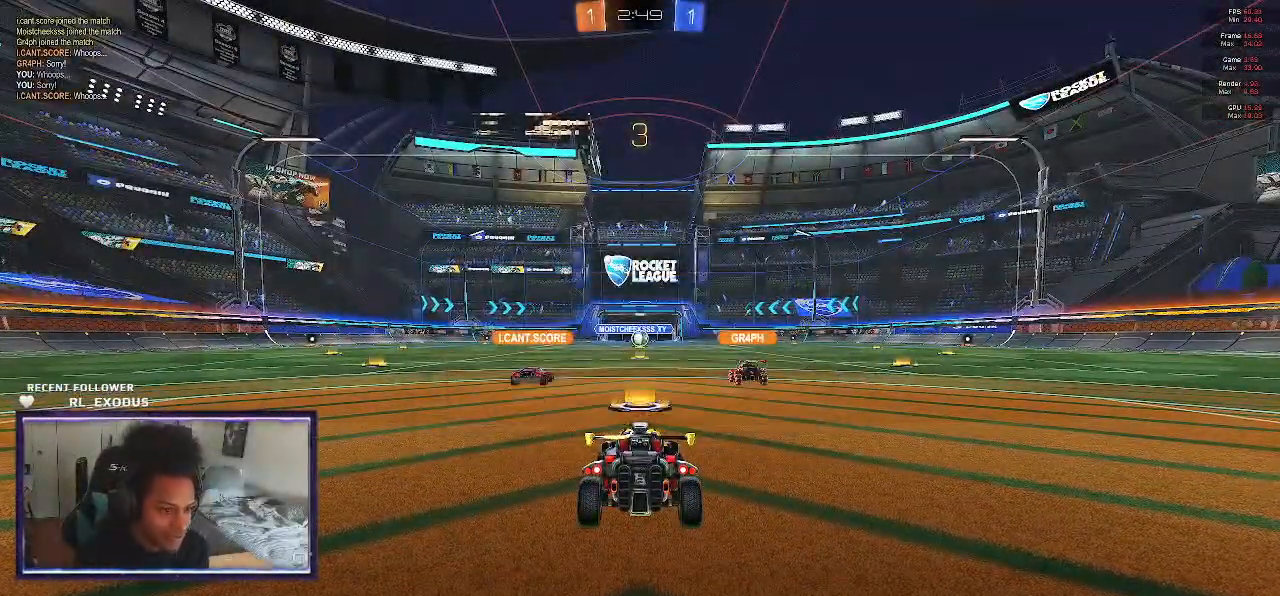
{"buttons": ["TRIANGLE"], "left_stick": "left", "right_stick": "center", "events": [[17, "left_stick", "center"], [50, "TRIANGLE", "down"], [117, "TRIANGLE", "up"], [117, "left_stick", "left"], [150, "TRIANGLE", "down"], [183, "TRIANGLE", "up"], [217, "left_stick", "center"], [283, "TRIANGLE", "down"], [283, "left_stick", "left"], [317, "TRIANGLE", "up"], [383, "TRIANGLE", "down"], [383, "left_stick", "center"], [417, "TRIANGLE", "up"], [433, "left_stick", "left"], [483, "TRIANGLE", "down"]]}
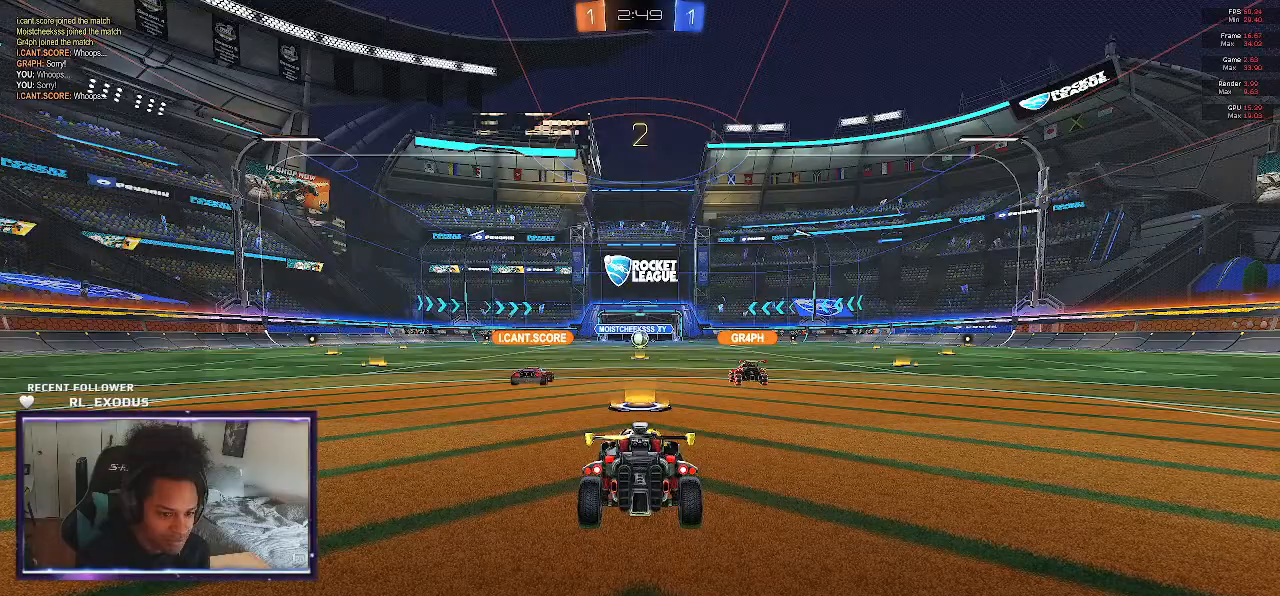
{"buttons": [], "left_stick": "center", "right_stick": "center", "events": [[50, "TRIANGLE", "up"], [83, "TRIANGLE", "down"], [150, "TRIANGLE", "up"], [217, "TRIANGLE", "down"], [250, "left_stick", "center"], [283, "TRIANGLE", "up"], [317, "left_stick", "up-left"], [350, "TRIANGLE", "down"], [383, "TRIANGLE", "up"], [417, "TRIANGLE", "down"], [450, "left_stick", "center"], [467, "TRIANGLE", "up"]]}
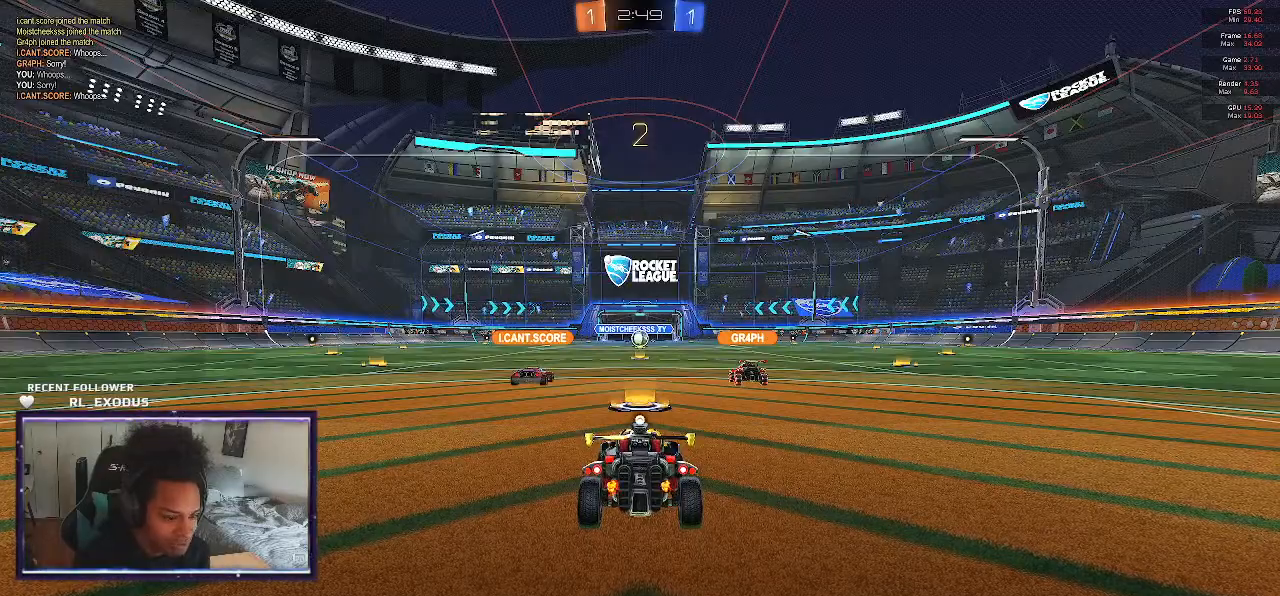
{"buttons": [], "left_stick": "center", "right_stick": "center", "events": [[17, "left_stick", "left"], [50, "TRIANGLE", "down"], [150, "left_stick", "center"], [217, "TRIANGLE", "up"]]}
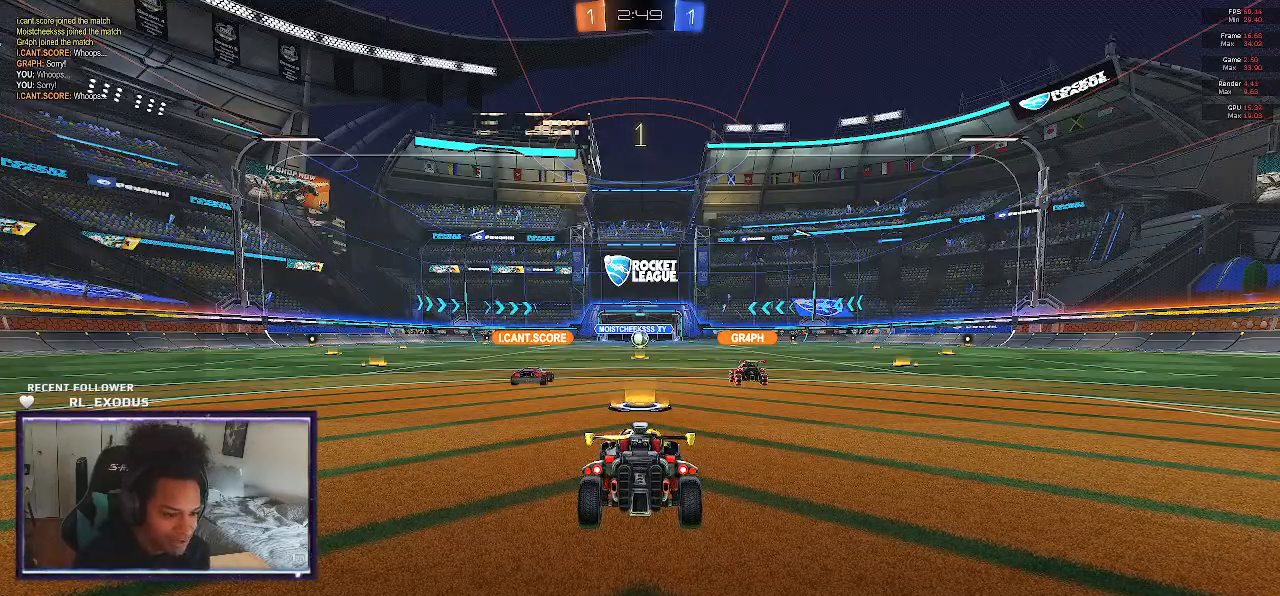
{"buttons": ["R2"], "left_stick": "center", "right_stick": "center", "events": [[50, "R2", "down"]]}
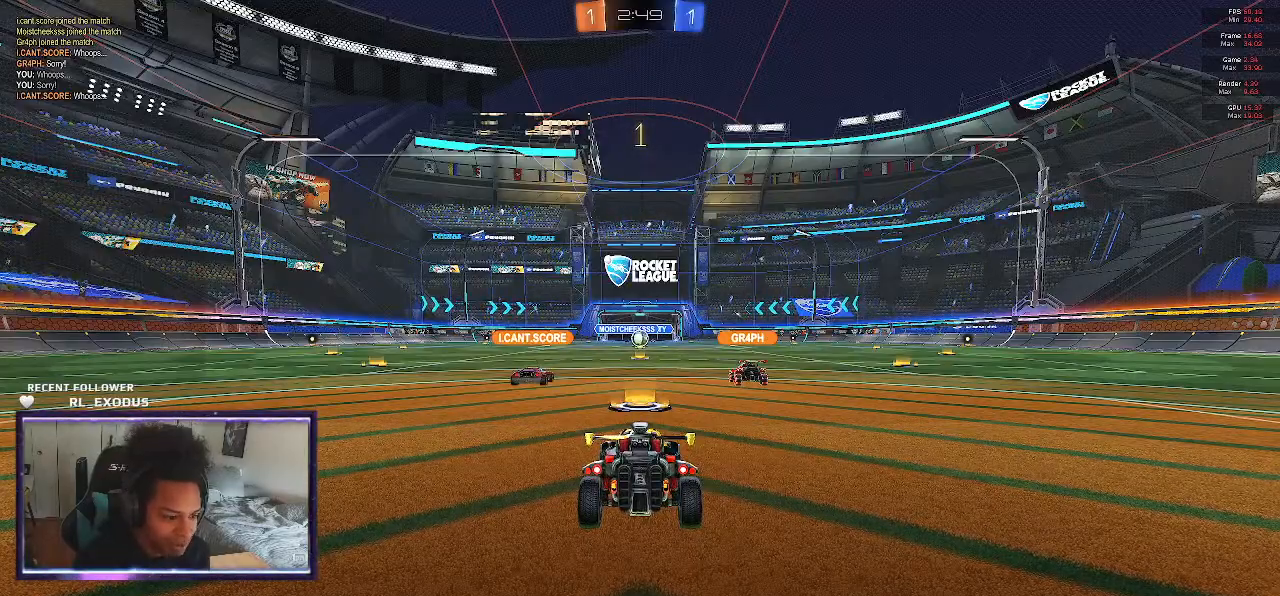
{"buttons": ["R2"], "left_stick": "up", "right_stick": "center", "events": [[350, "left_stick", "up"], [417, "CROSS", "down"], [450, "CROSS", "up"]]}
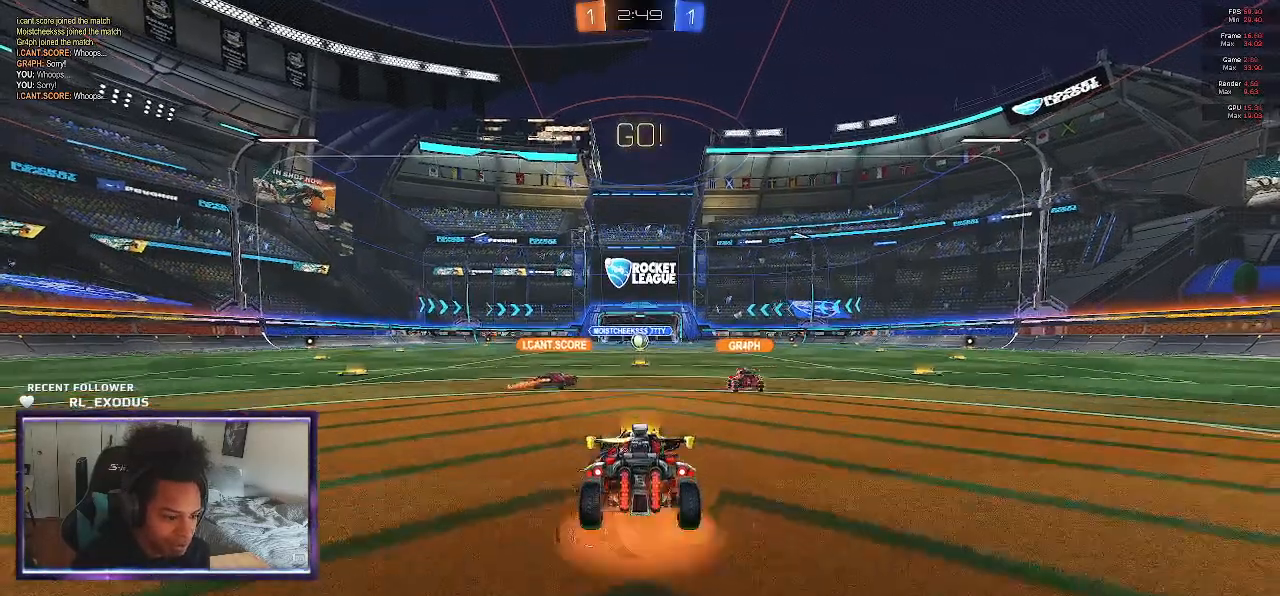
{"buttons": ["R2"], "left_stick": "center", "right_stick": "center", "events": [[17, "CROSS", "down"], [50, "CROSS", "up"], [483, "left_stick", "center"]]}
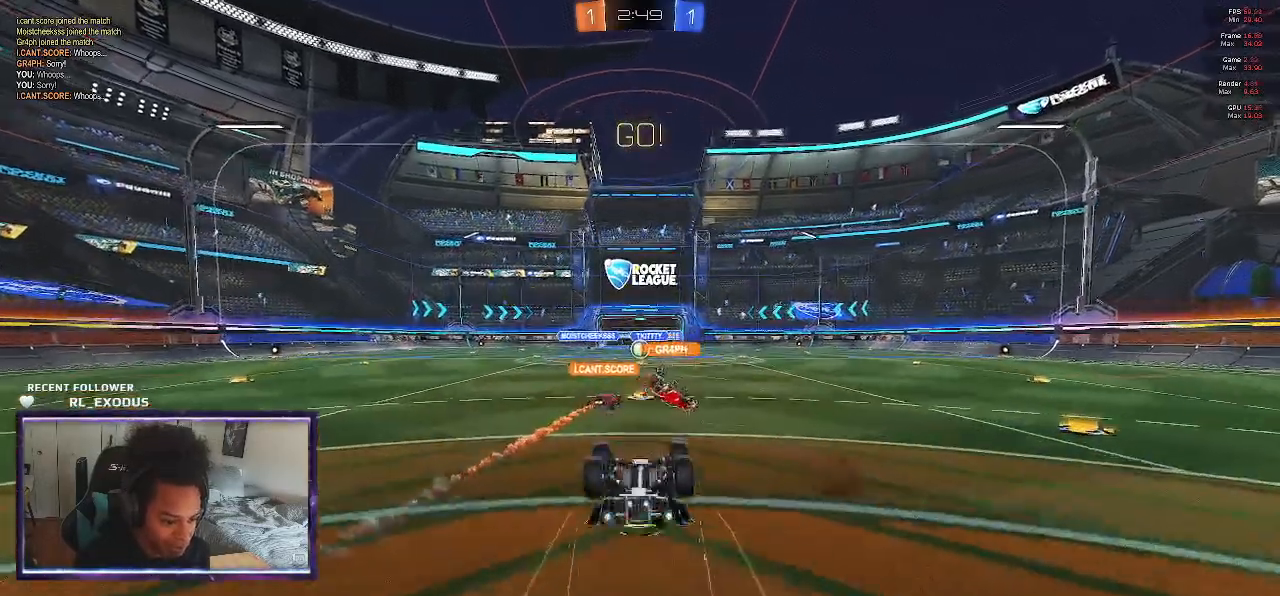
{"buttons": ["R2"], "left_stick": "center", "right_stick": "center", "events": []}
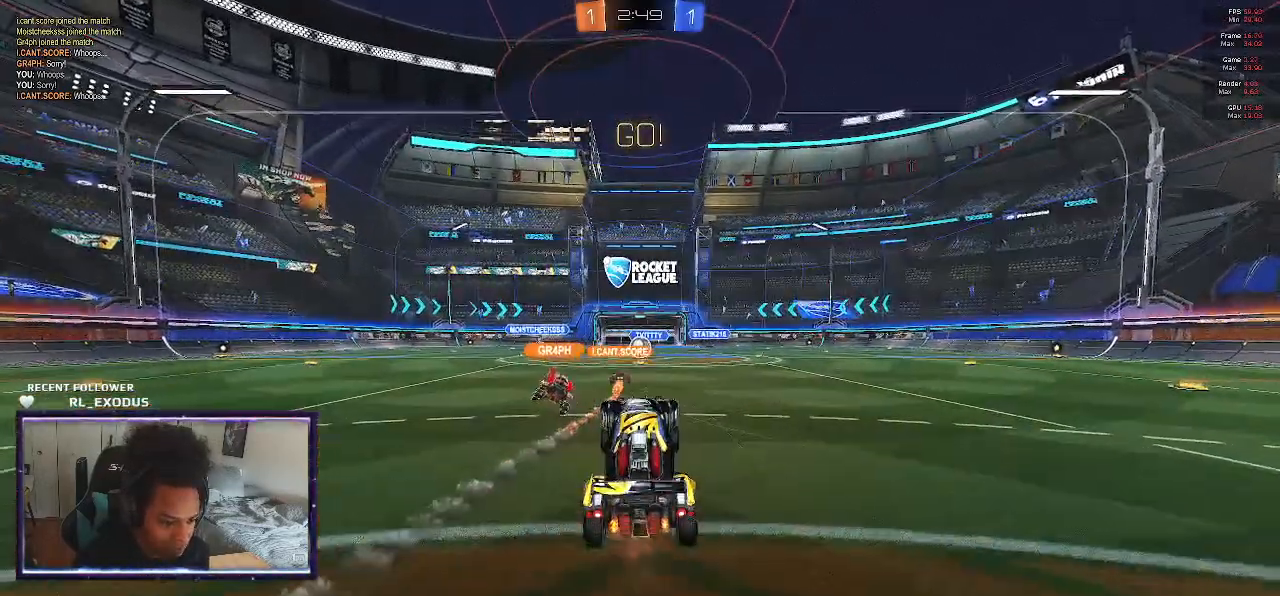
{"buttons": ["R2"], "left_stick": "down-right", "right_stick": "center", "events": [[117, "left_stick", "down-right"]]}
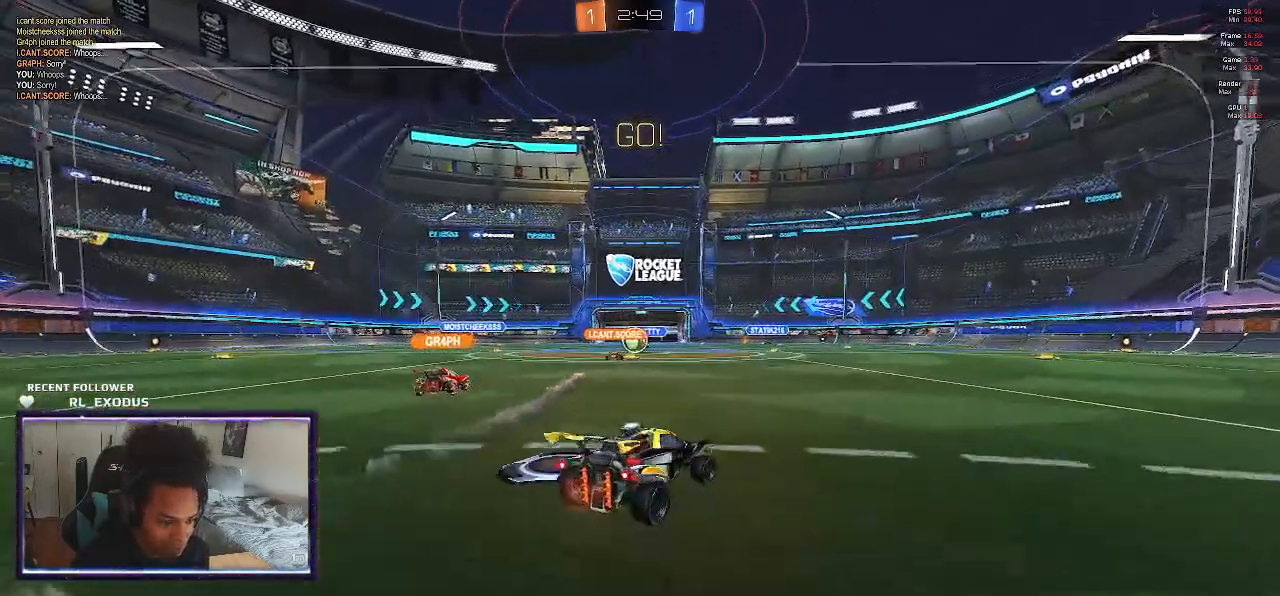
{"buttons": ["R2"], "left_stick": "center", "right_stick": "center", "events": [[483, "left_stick", "center"]]}
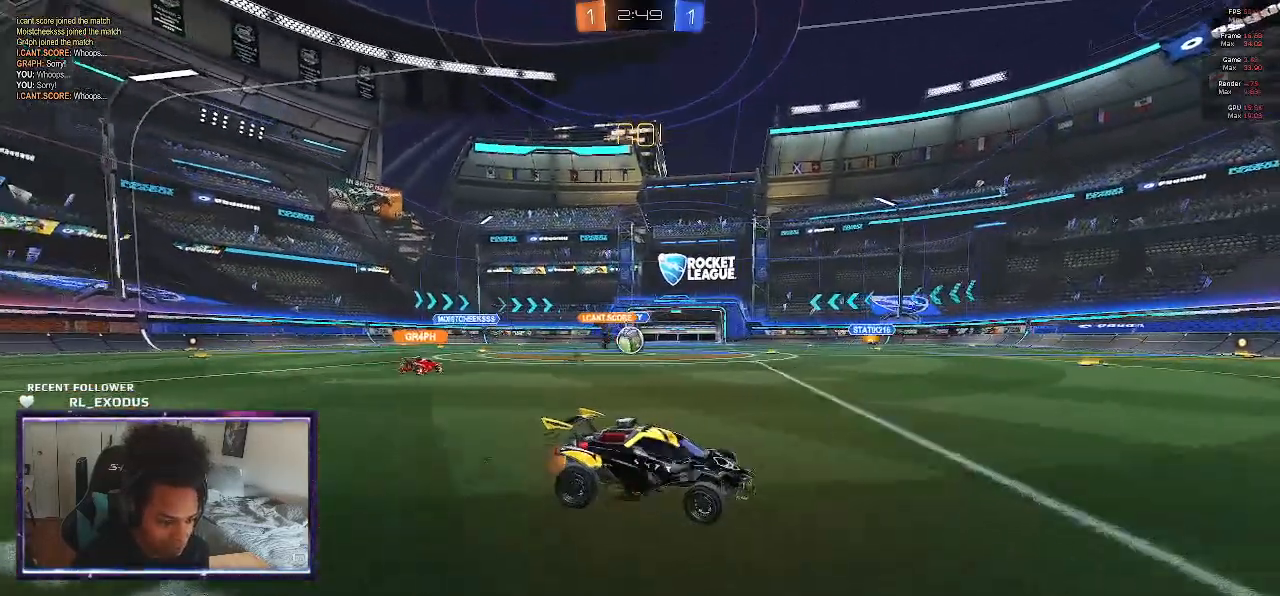
{"buttons": ["SQUARE", "R2"], "left_stick": "left", "right_stick": "center", "events": [[250, "left_stick", "left"], [417, "SQUARE", "down"]]}
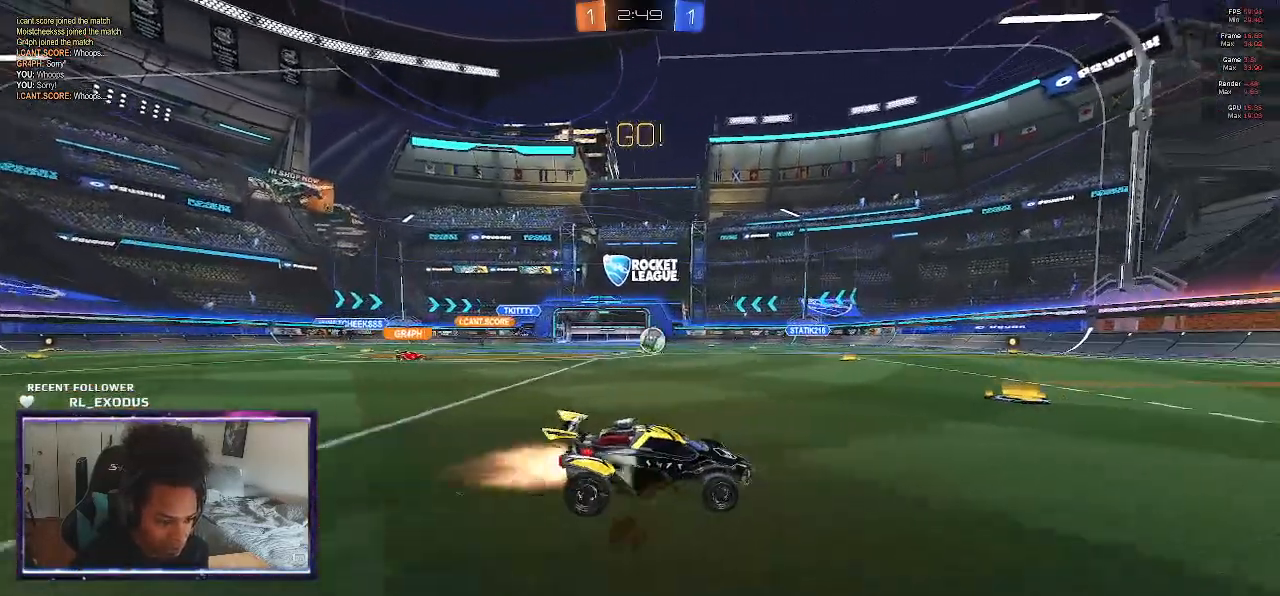
{"buttons": ["SQUARE", "R2"], "left_stick": "center", "right_stick": "center", "events": [[433, "left_stick", "center"]]}
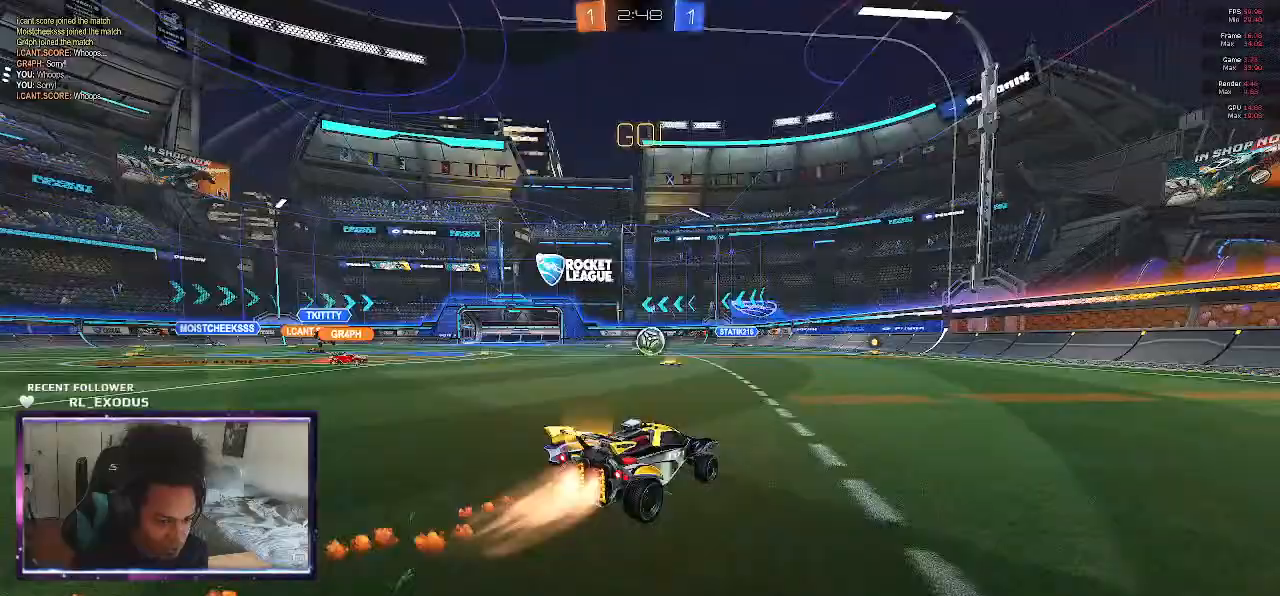
{"buttons": ["CROSS", "SQUARE", "R2"], "left_stick": "center", "right_stick": "center", "events": [[317, "CROSS", "down"], [317, "left_stick", "down"], [417, "SQUARE", "up"], [417, "left_stick", "center"], [450, "CROSS", "up"], [483, "CROSS", "down"], [483, "SQUARE", "down"]]}
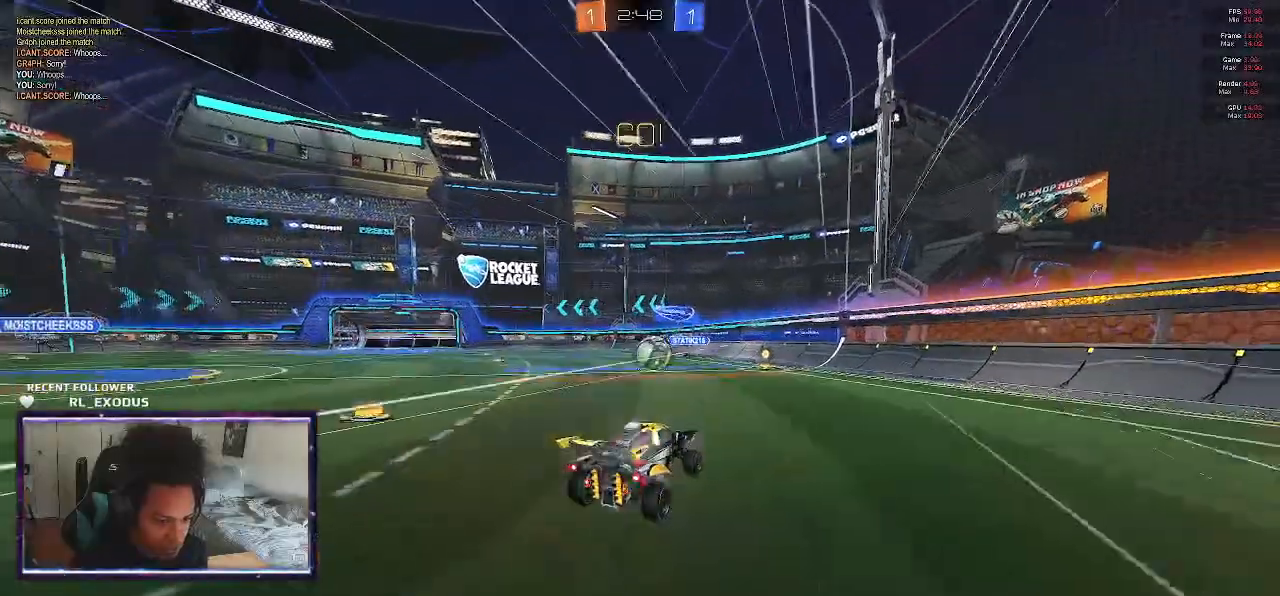
{"buttons": ["CROSS", "SQUARE", "R2"], "left_stick": "down-left", "right_stick": "center", "events": [[17, "left_stick", "down-right"], [133, "left_stick", "right"], [317, "left_stick", "down-left"]]}
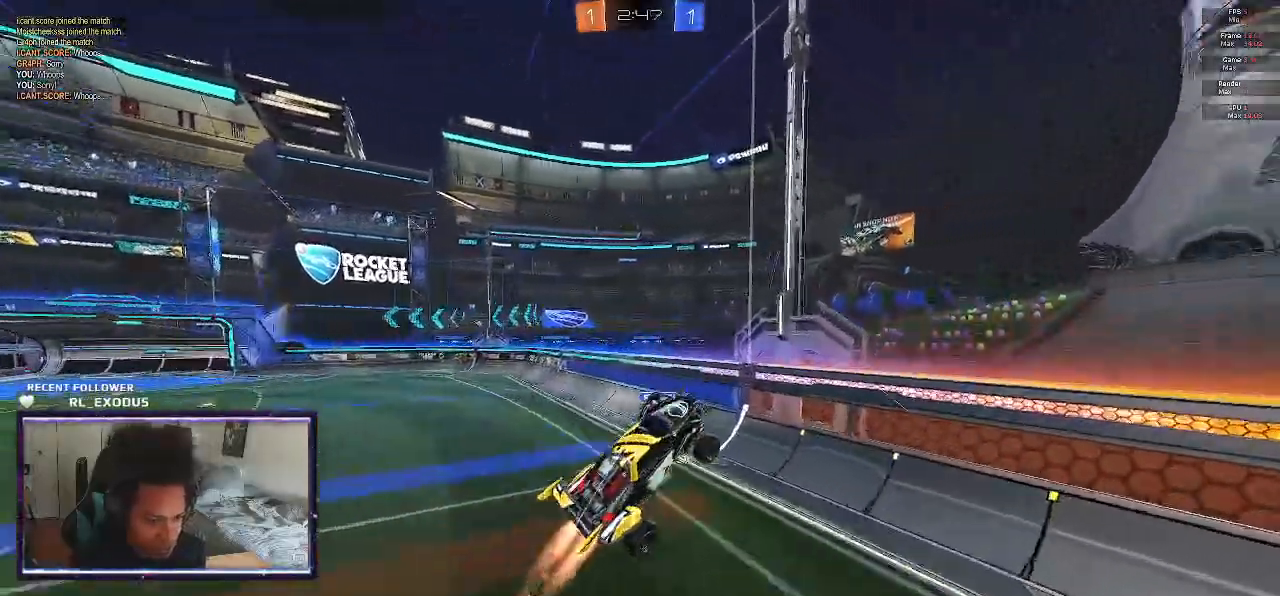
{"buttons": ["R2"], "left_stick": "up", "right_stick": "center", "events": [[117, "left_stick", "up"], [217, "SQUARE", "up"], [250, "CROSS", "up"]]}
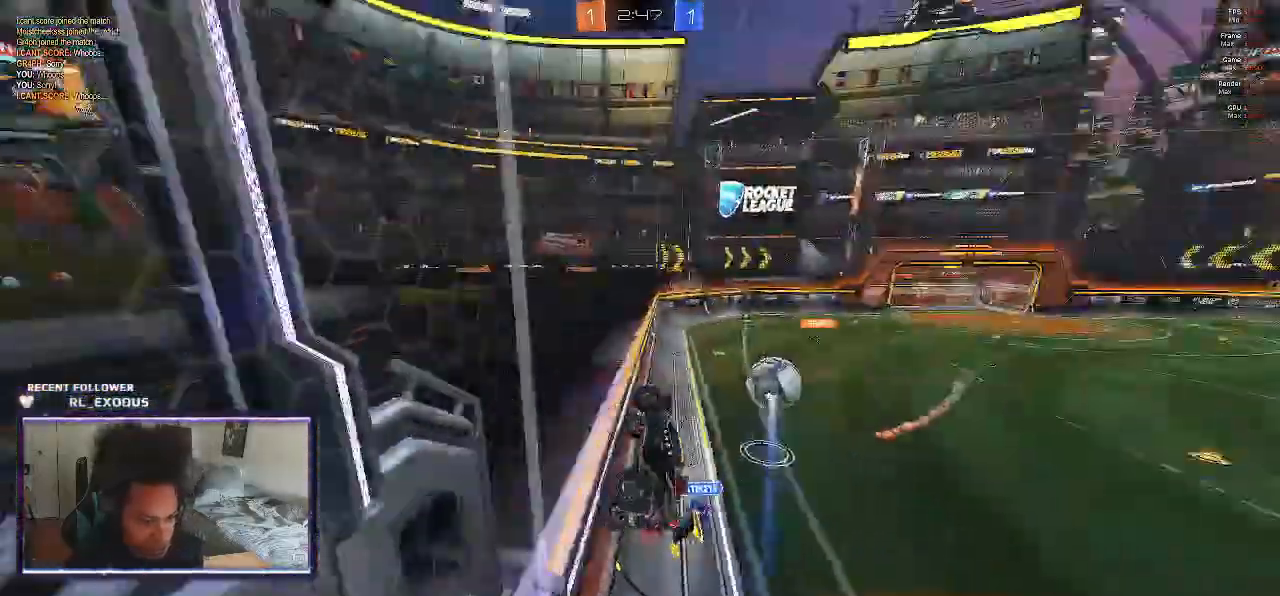
{"buttons": ["R2"], "left_stick": "right", "right_stick": "center", "events": [[183, "left_stick", "up-right"], [500, "left_stick", "right"]]}
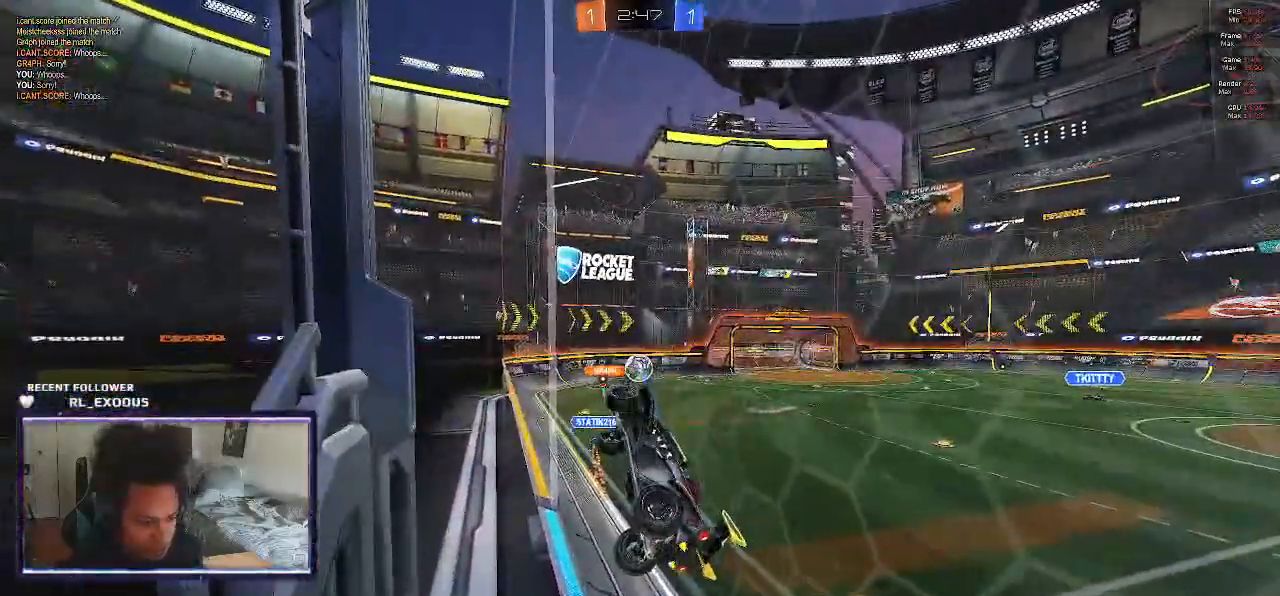
{"buttons": ["L1"], "left_stick": "down", "right_stick": "center", "events": [[217, "left_stick", "down-right"], [250, "R2", "up"], [317, "left_stick", "down"], [350, "L1", "down"], [383, "CROSS", "down"], [450, "CROSS", "up"]]}
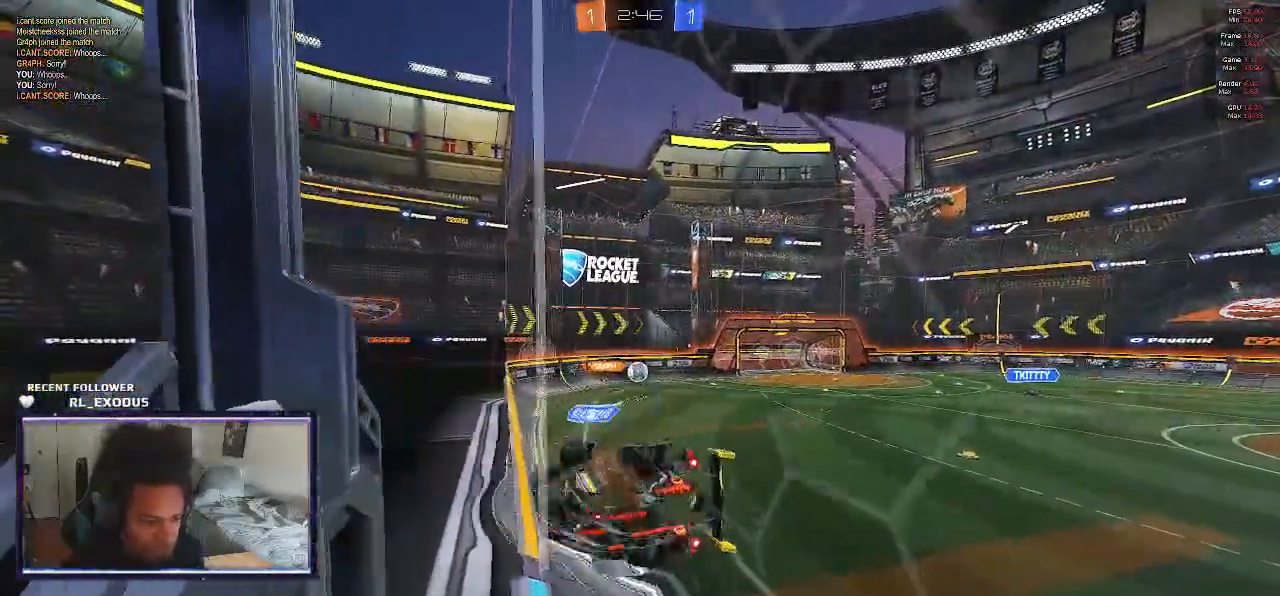
{"buttons": [], "left_stick": "center", "right_stick": "center"}
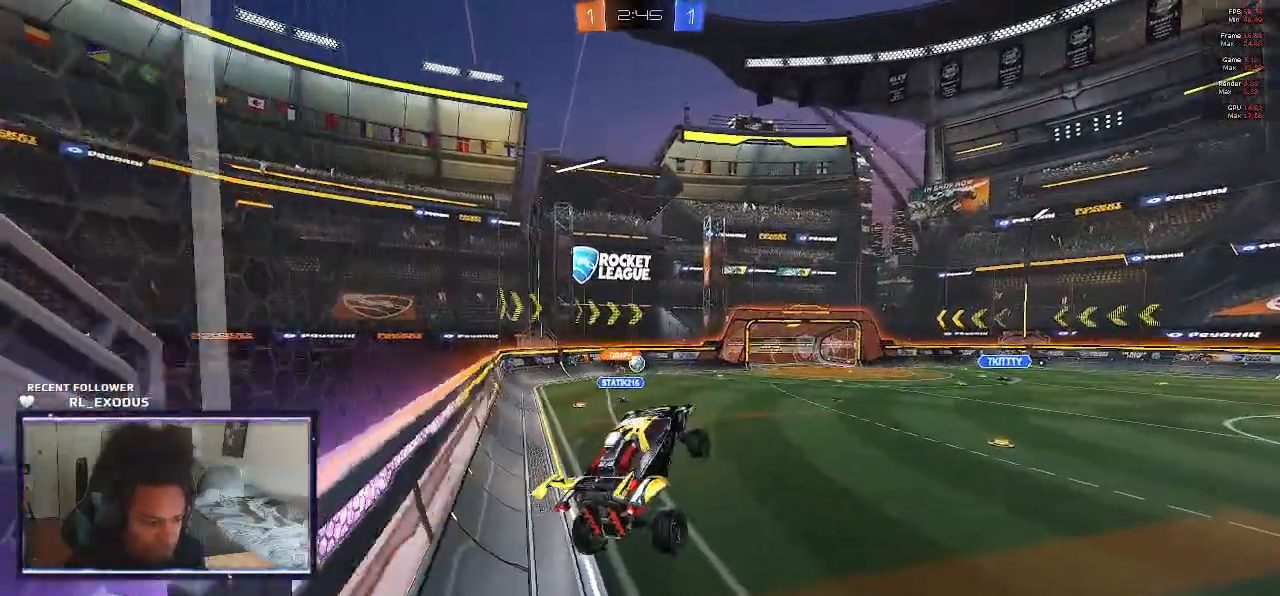
{"buttons": ["R2"], "left_stick": "up-right", "right_stick": "center", "events": [[167, "left_stick", "up"], [283, "left_stick", "up-right"], [483, "R2", "down"]]}
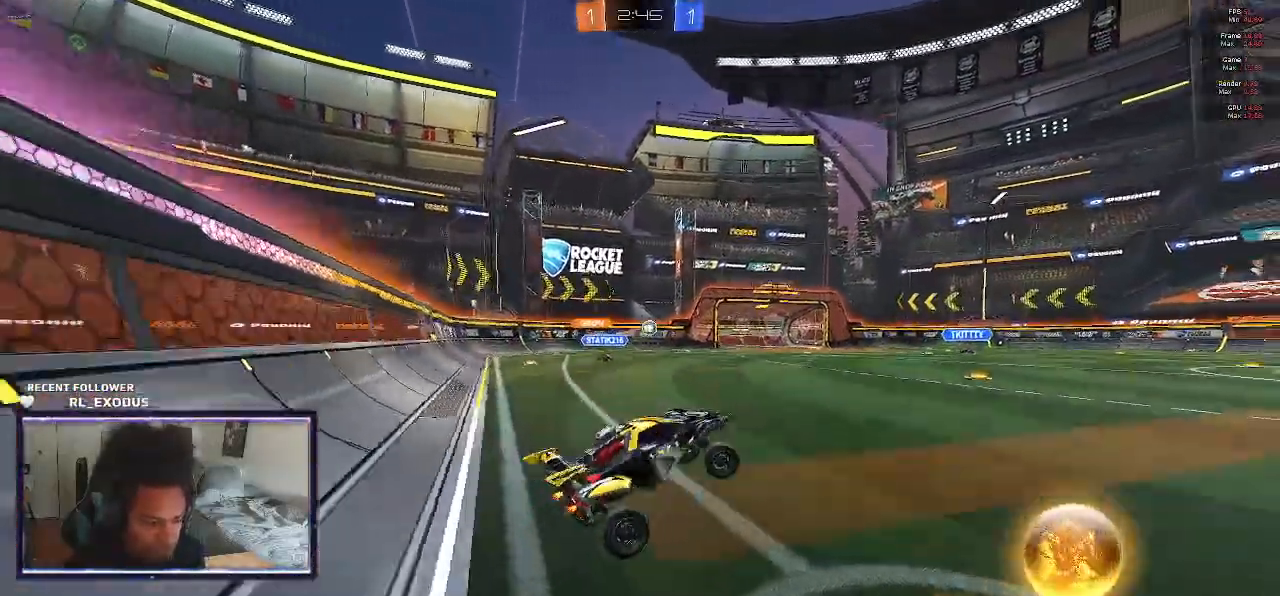
{"buttons": ["R2"], "left_stick": "center", "right_stick": "center", "events": [[33, "left_stick", "right"], [150, "left_stick", "center"]]}
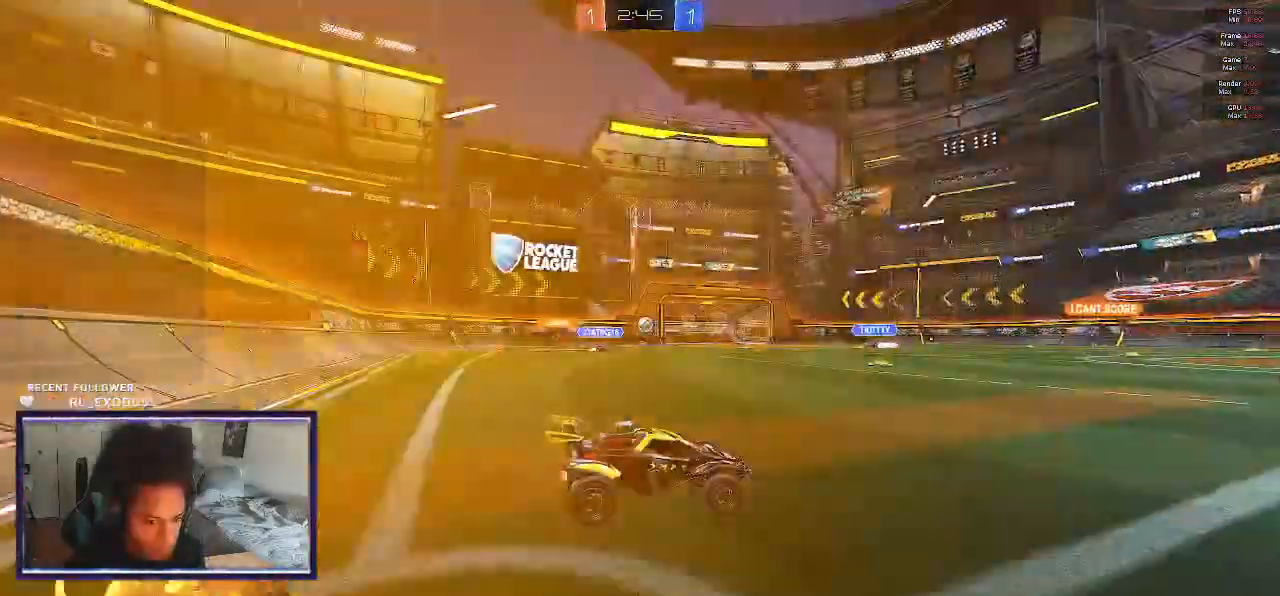
{"buttons": ["R2"], "left_stick": "left", "right_stick": "center", "events": [[117, "left_stick", "left"]]}
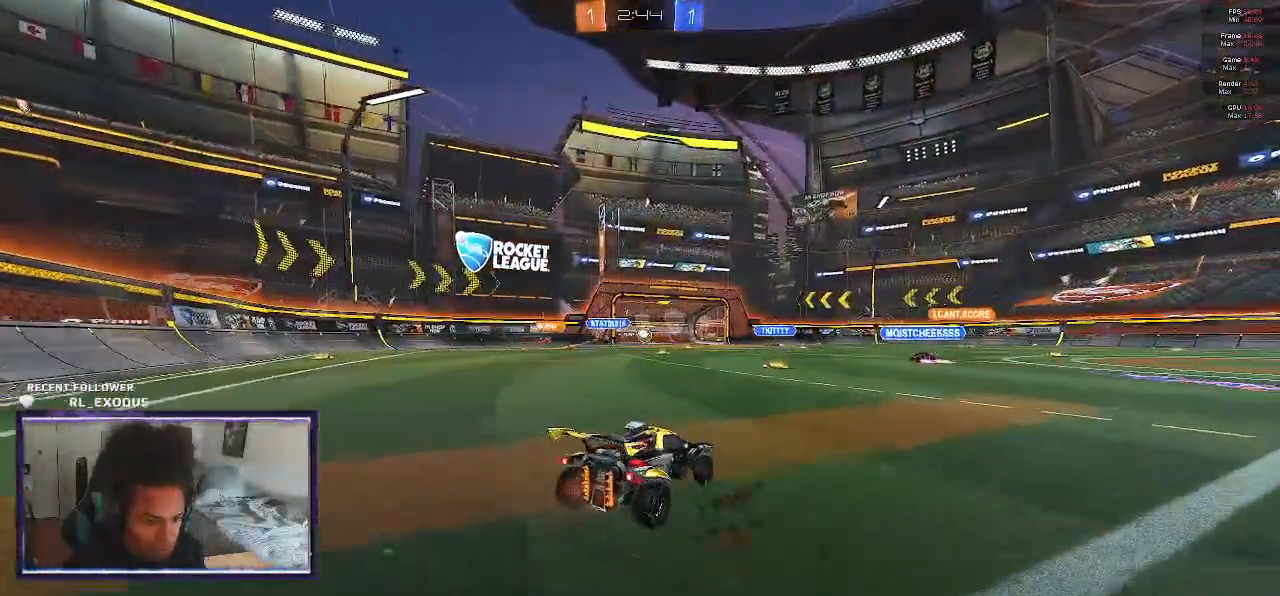
{"buttons": ["R2"], "left_stick": "center", "right_stick": "center", "events": [[117, "left_stick", "center"]]}
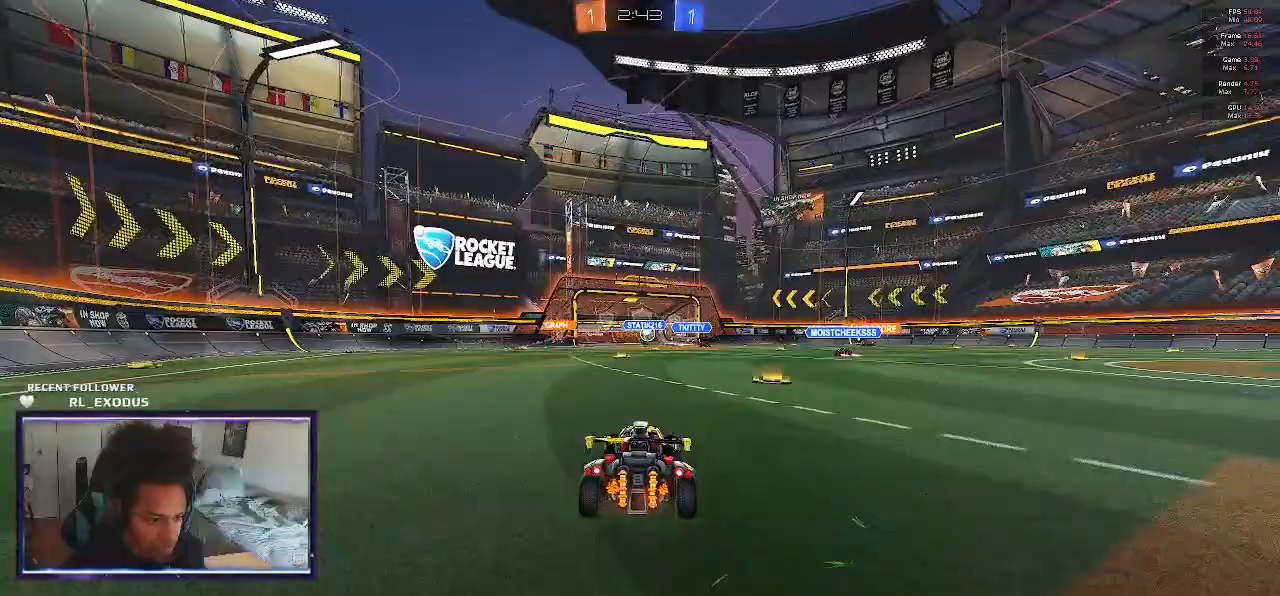
{"buttons": ["R2"], "left_stick": "center", "right_stick": "center", "events": []}
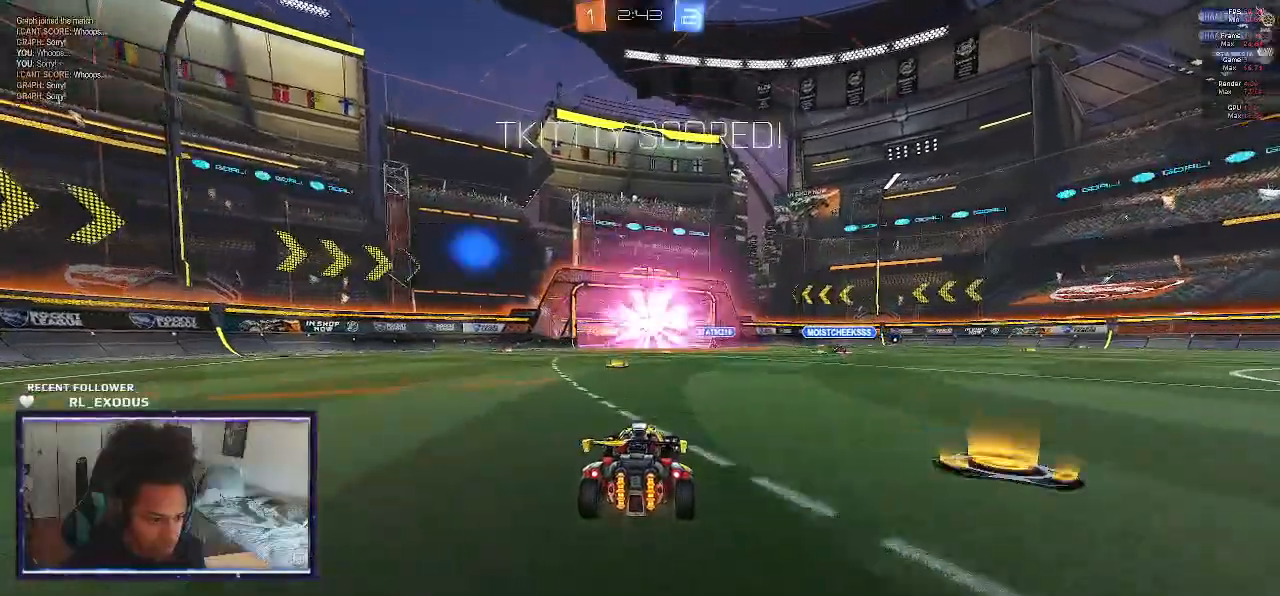
{"buttons": ["R2"], "left_stick": "left", "right_stick": "center", "events": [[433, "left_stick", "left"]]}